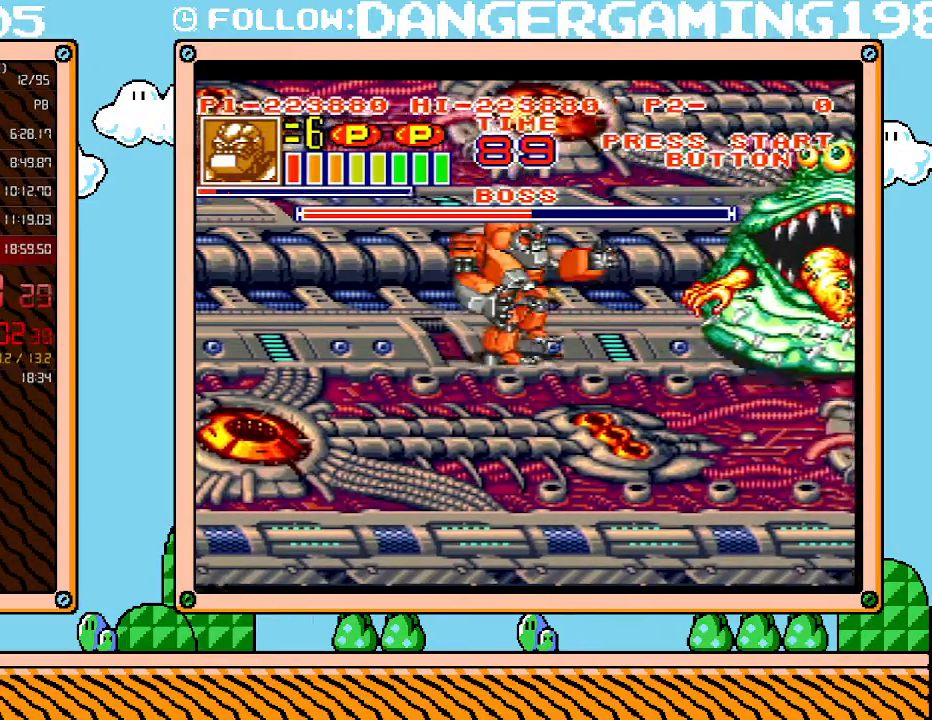
Gameplay with a controller (Nintendo layout); each line is a JSON object with the inputs held at the frame after it. "events" lists button and stick changes between this image and that frame as [ms after this image, input, new state], when the widget could be followed in between. Not read: L3 R3.
{"buttons": ["L1"], "events": [[133, "DPAD_RIGHT", "up"], [133, "L1", "down"]]}
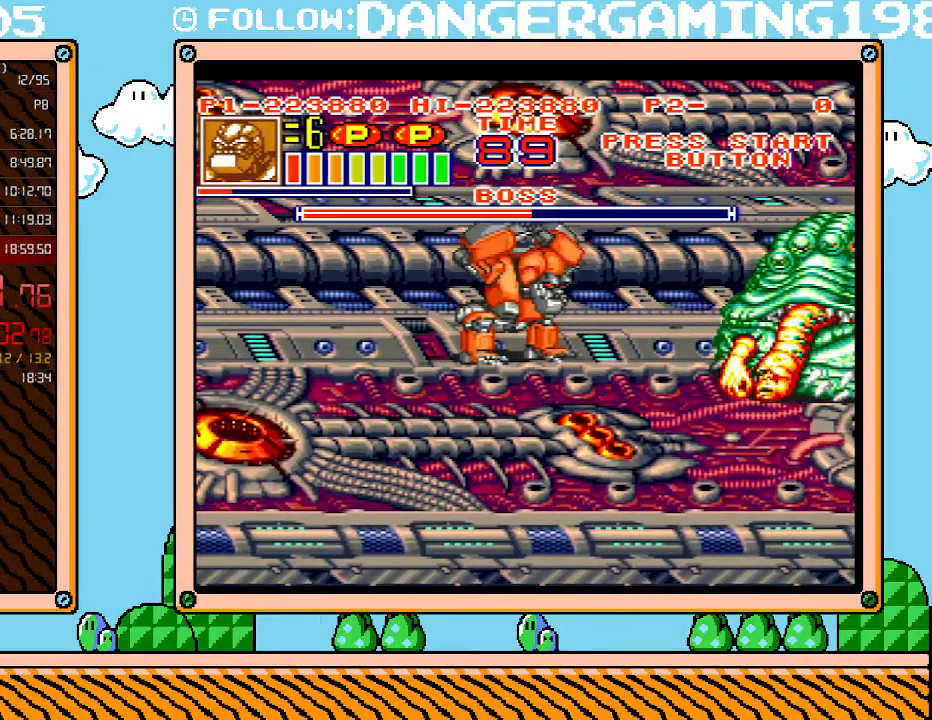
{"buttons": ["L1"], "events": []}
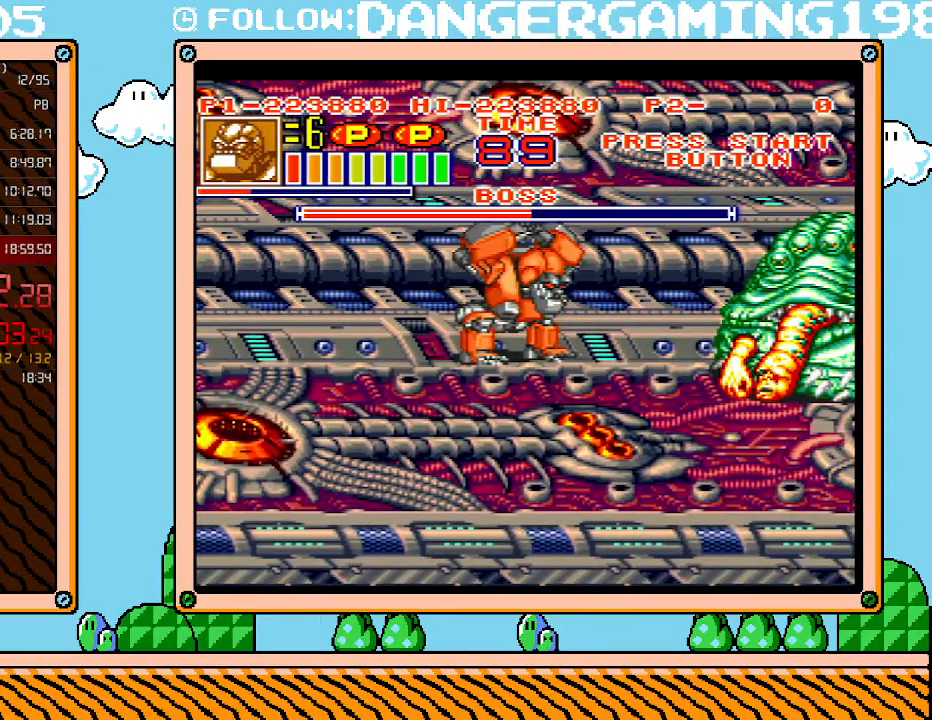
{"buttons": ["L1"], "events": []}
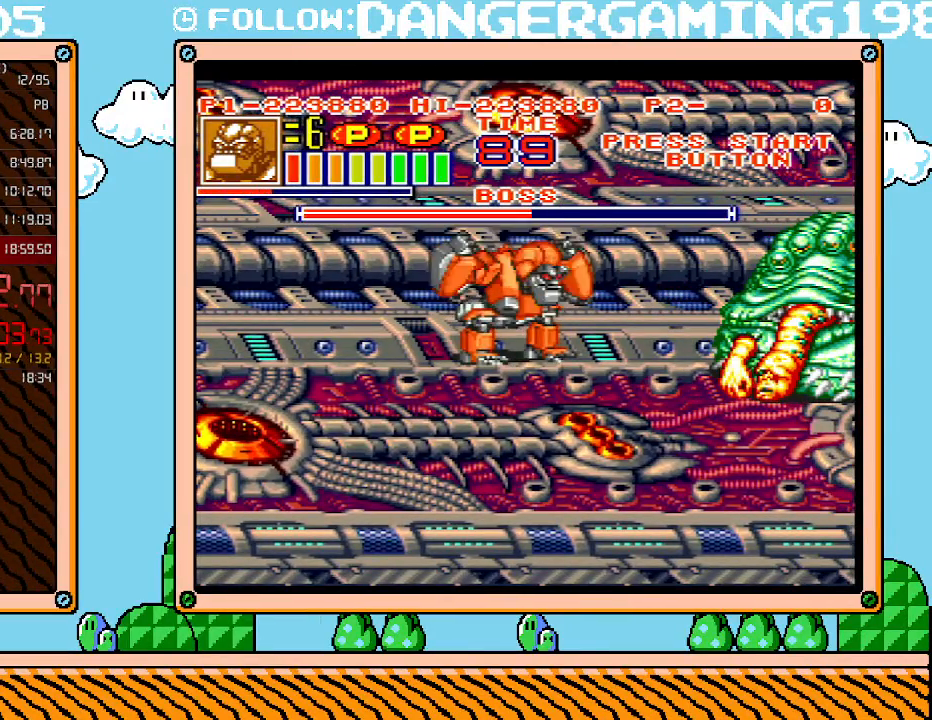
{"buttons": ["L1"], "events": []}
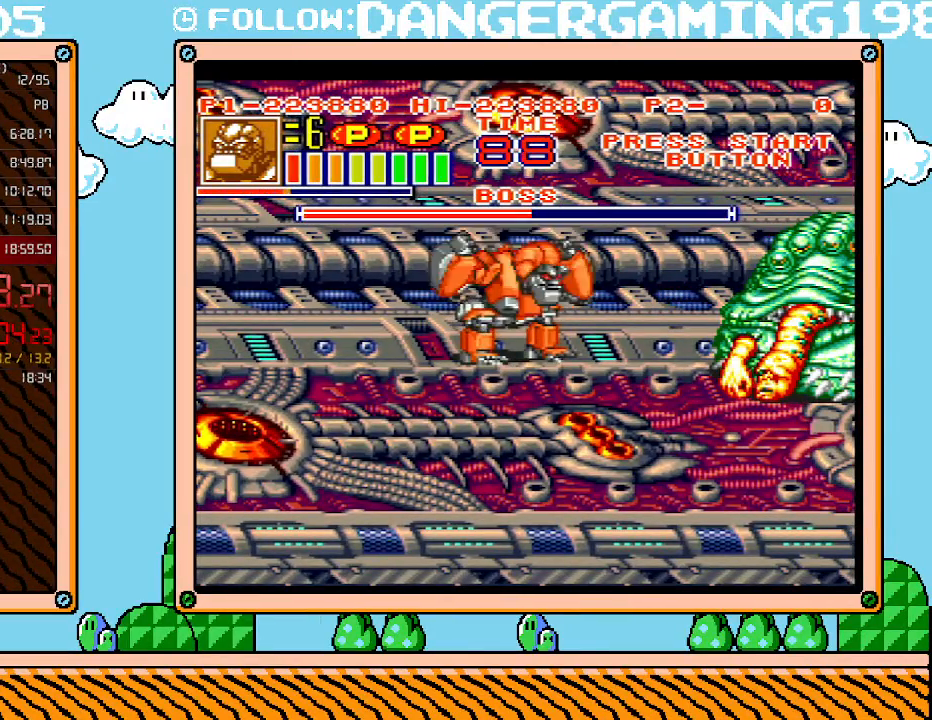
{"buttons": ["L1"], "events": []}
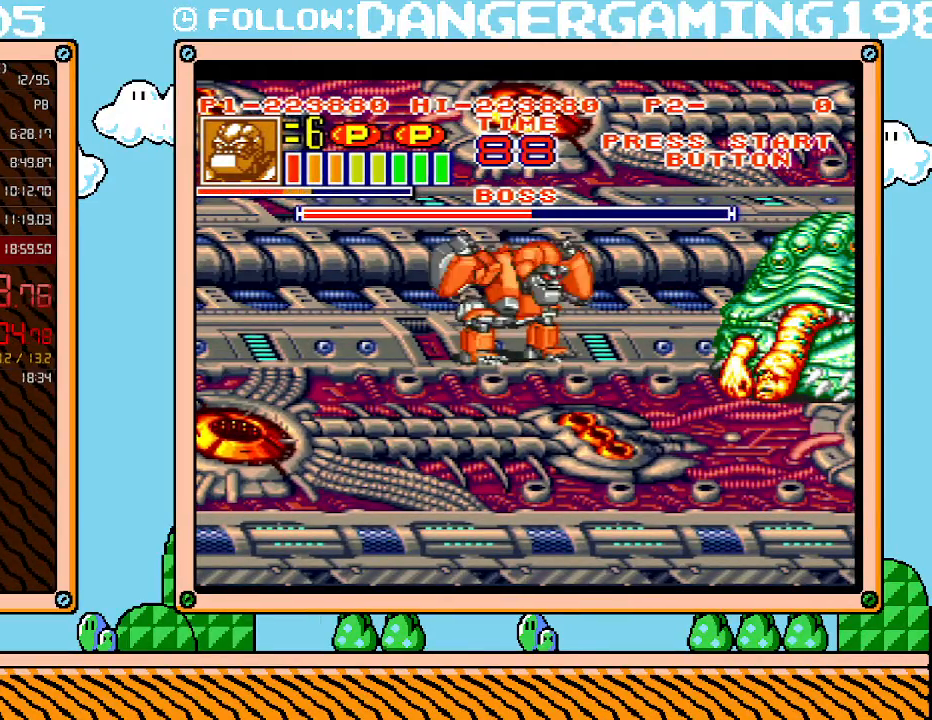
{"buttons": ["R1", "DPAD_RIGHT"], "events": [[200, "DPAD_RIGHT", "down"], [200, "L1", "up"], [317, "B", "down"], [433, "B", "up"], [500, "R1", "down"]]}
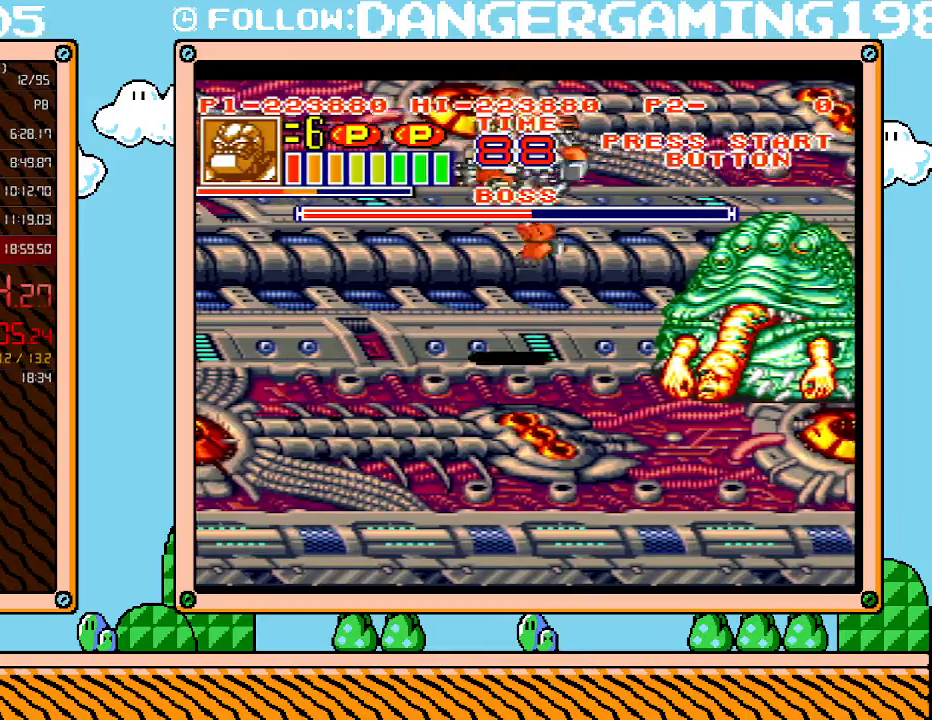
{"buttons": ["X"], "events": [[33, "X", "down"], [133, "R1", "up"], [133, "X", "up"], [217, "DPAD_RIGHT", "up"], [217, "X", "down"], [317, "X", "up"], [383, "X", "down"], [450, "X", "up"], [500, "X", "down"]]}
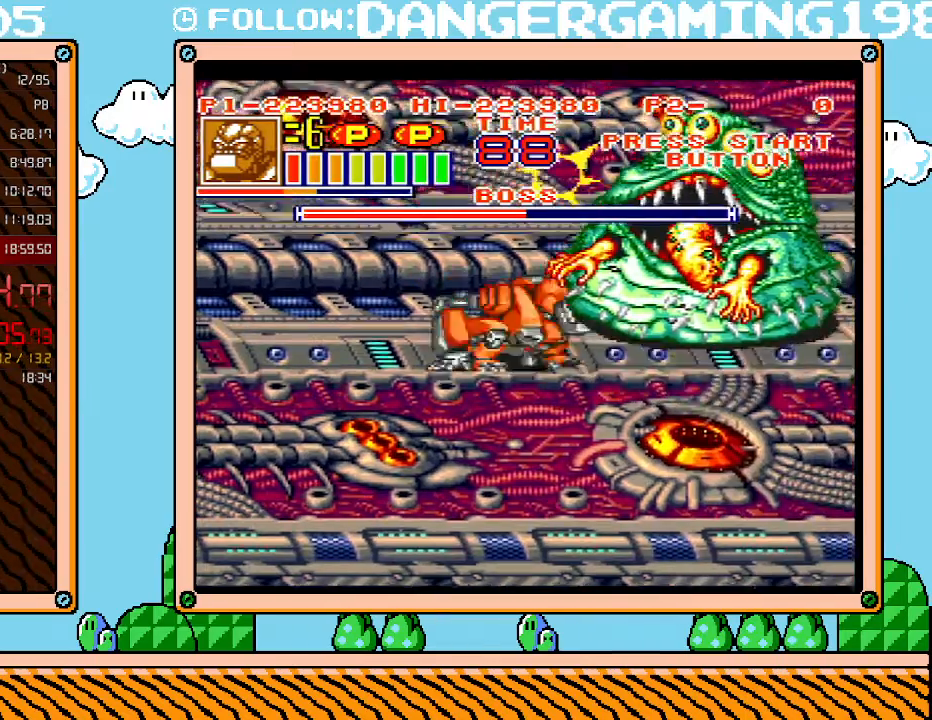
{"buttons": ["DPAD_RIGHT"], "events": [[33, "R1", "down"], [67, "X", "up"], [100, "R1", "up"], [350, "DPAD_RIGHT", "down"]]}
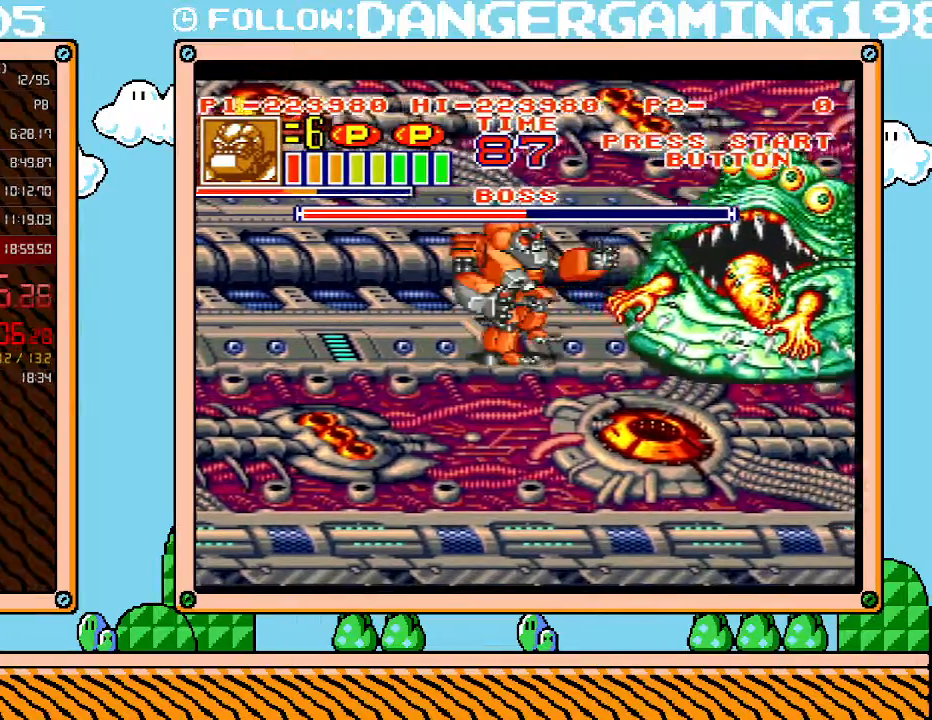
{"buttons": ["DPAD_RIGHT"], "events": [[217, "DPAD_RIGHT", "up"], [283, "X", "down"], [383, "X", "up"], [483, "DPAD_RIGHT", "down"], [483, "X", "down"], [500, "X", "up"]]}
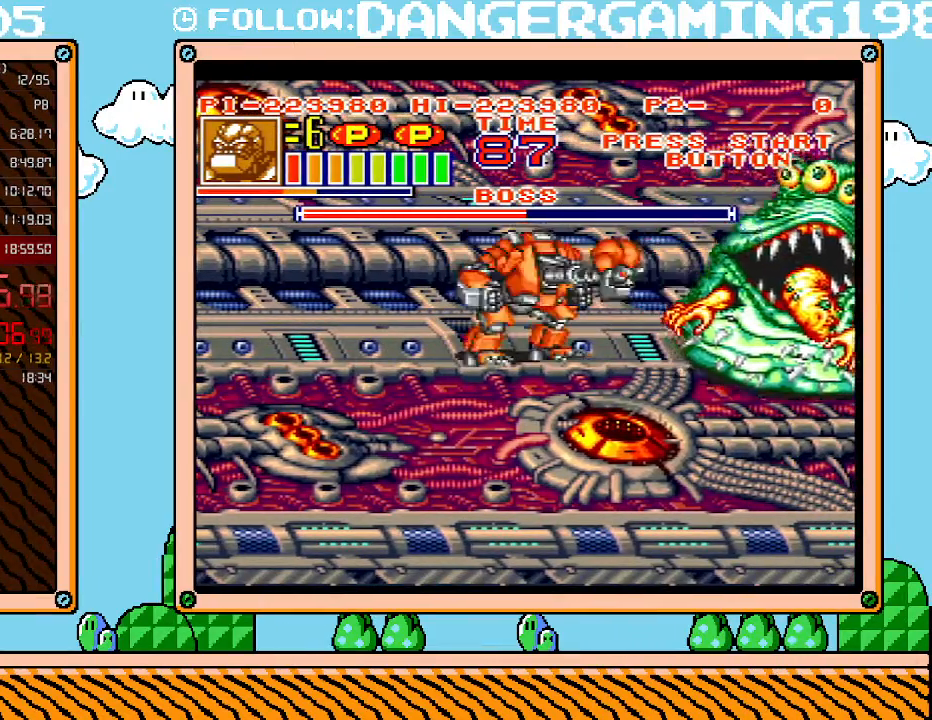
{"buttons": [], "events": [[283, "X", "down"], [383, "DPAD_RIGHT", "up"], [383, "X", "up"], [467, "X", "down"], [500, "X", "up"]]}
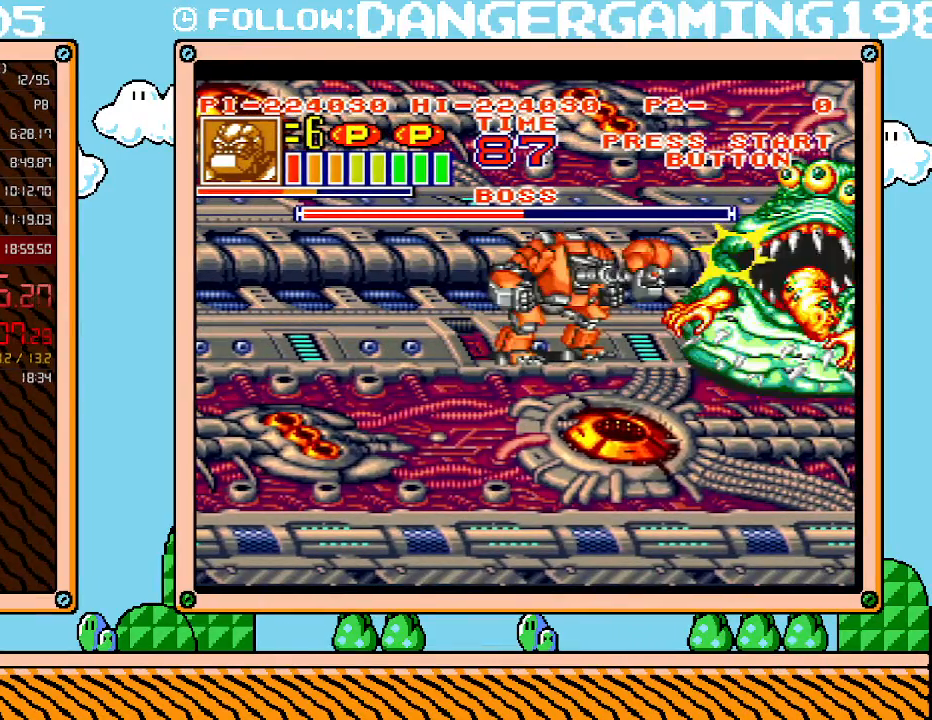
{"buttons": ["X"], "events": [[67, "X", "down"], [133, "X", "up"], [217, "X", "down"], [283, "X", "up"], [350, "X", "down"], [417, "X", "up"], [450, "X", "down"]]}
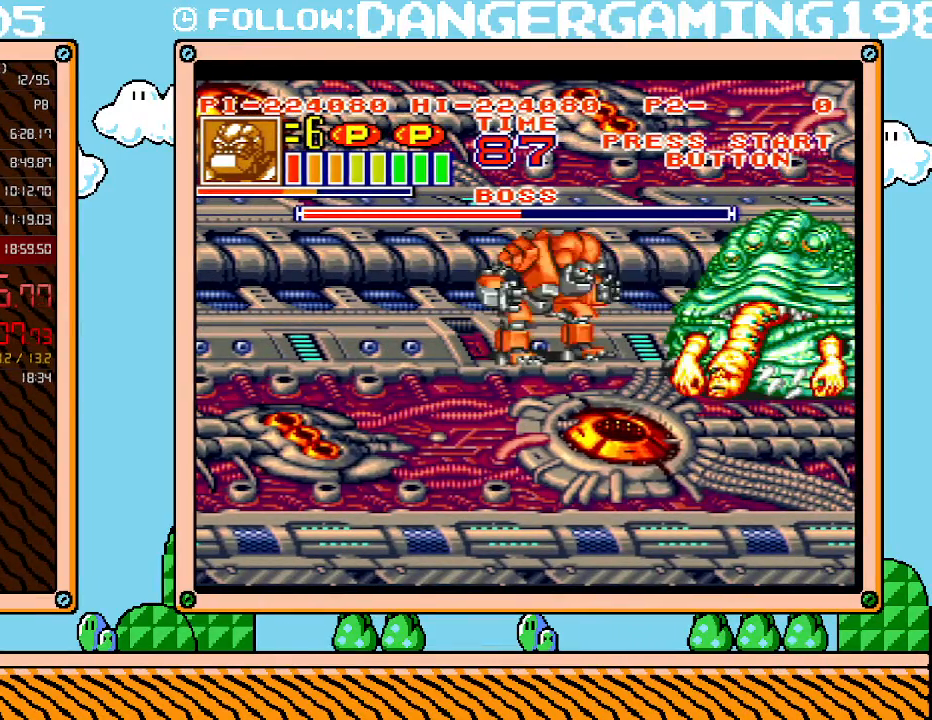
{"buttons": ["L1"], "events": [[33, "X", "up"], [100, "X", "down"], [133, "X", "up"], [200, "X", "down"], [283, "X", "up"], [383, "L1", "down"]]}
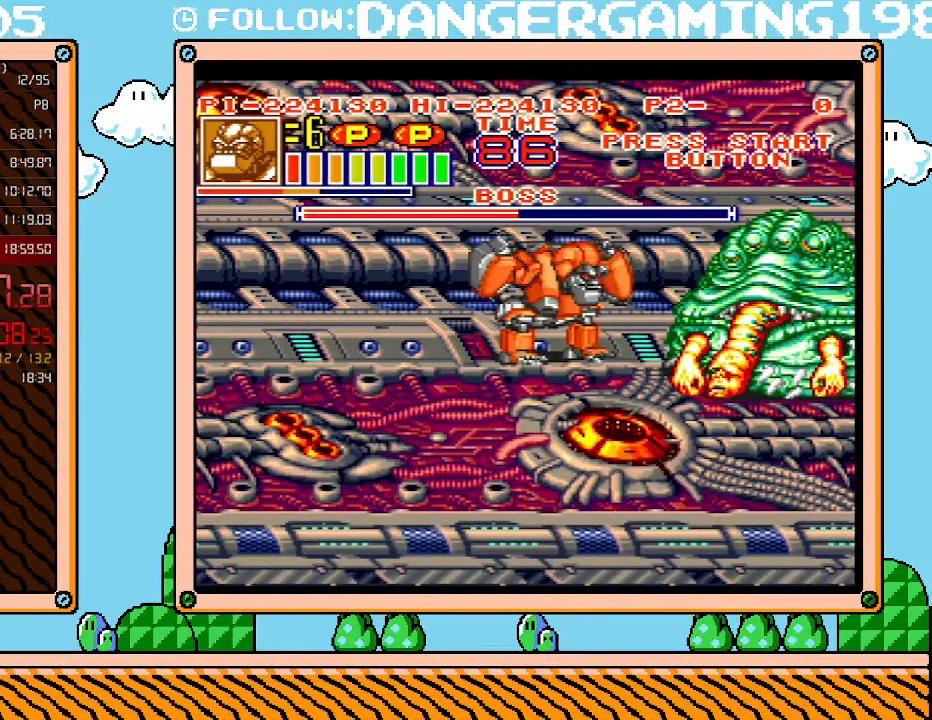
{"buttons": ["L1"], "events": []}
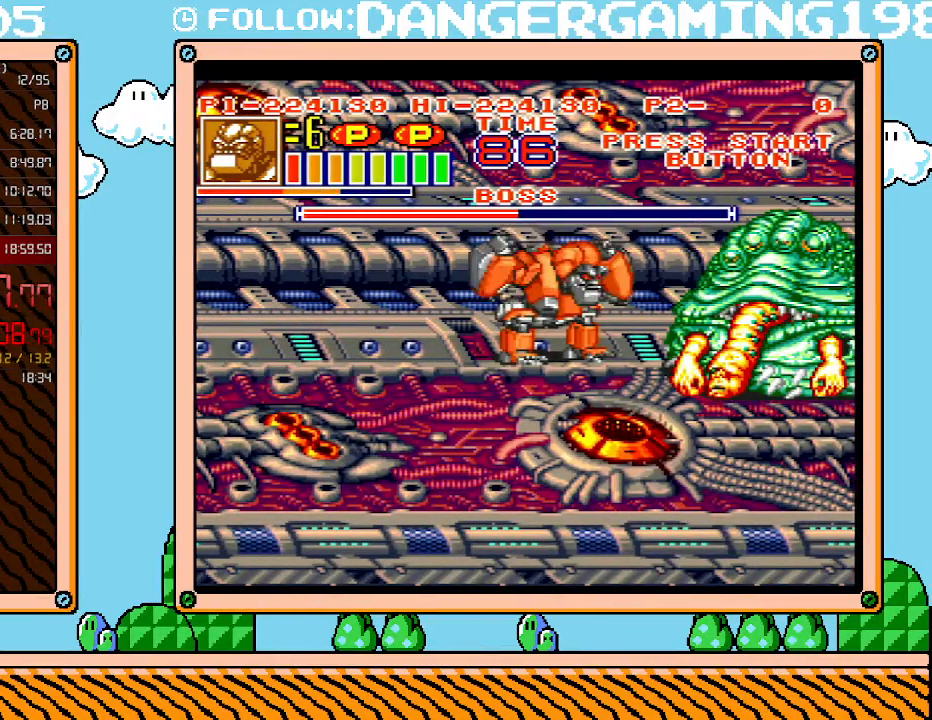
{"buttons": ["L1"], "events": [[433, "B", "down"], [483, "B", "up"]]}
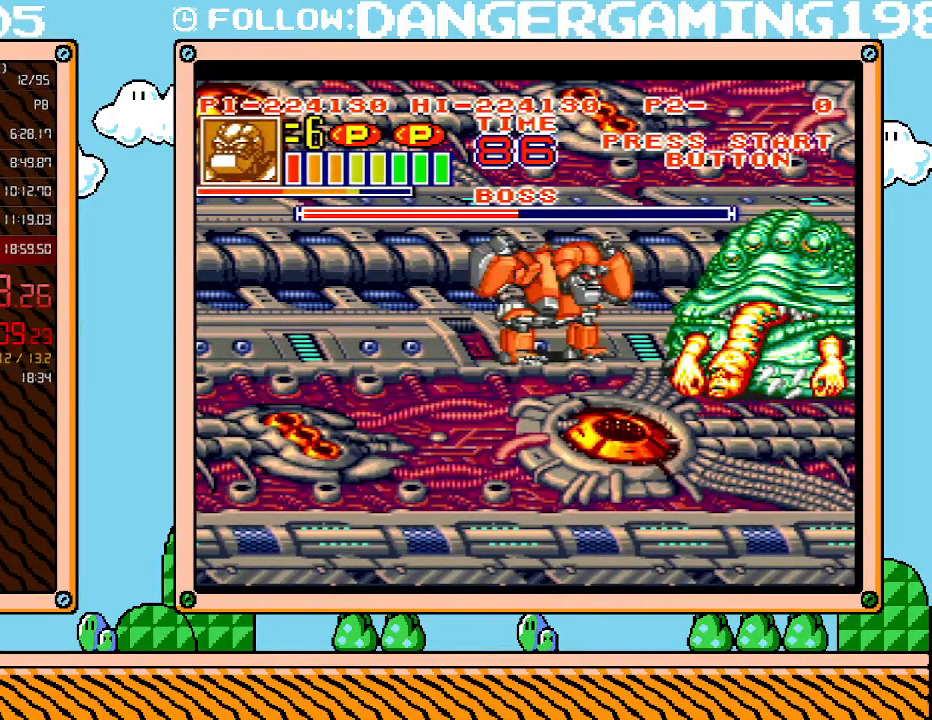
{"buttons": ["L1"], "events": [[67, "B", "down"], [100, "B", "up"], [167, "B", "down"], [233, "B", "up"], [317, "B", "down"], [383, "B", "up"], [433, "B", "down"], [467, "B", "up"]]}
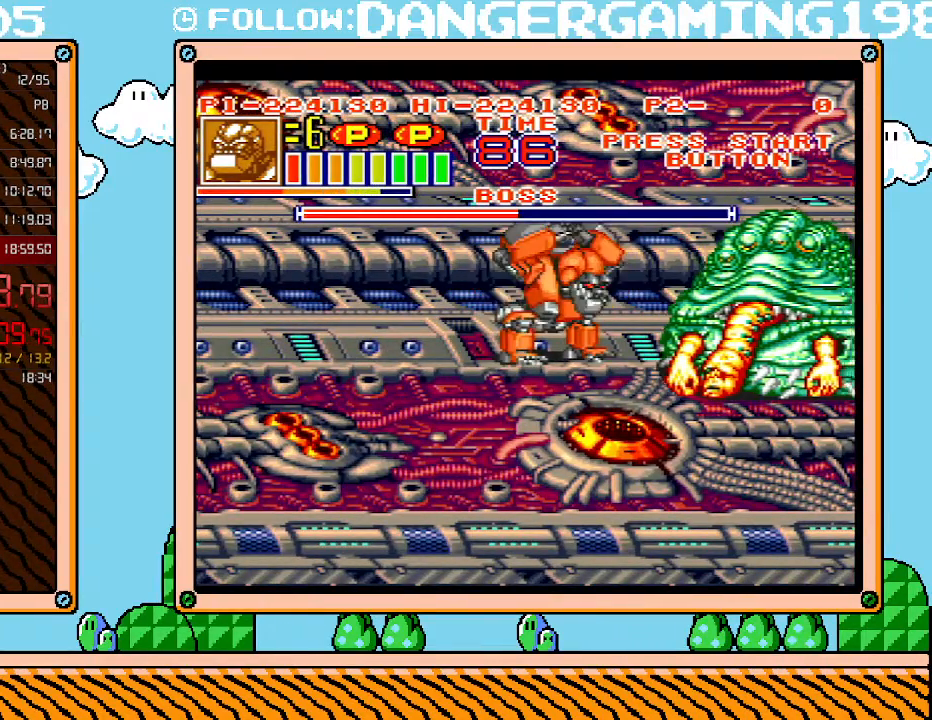
{"buttons": ["L1"], "events": [[67, "B", "down"], [133, "B", "up"], [183, "B", "down"], [250, "B", "up"], [317, "B", "down"], [383, "B", "up"], [417, "B", "down"], [500, "B", "up"]]}
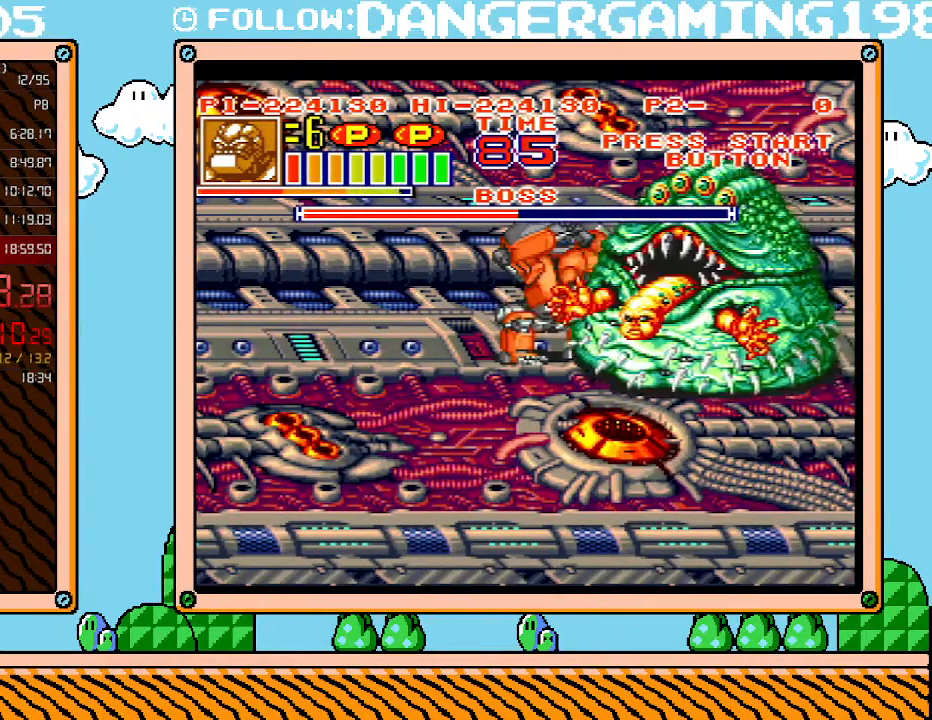
{"buttons": ["L1"], "events": [[67, "B", "down"], [133, "B", "up"], [200, "B", "down"], [217, "B", "up"], [317, "B", "down"], [350, "B", "up"], [417, "B", "down"], [467, "B", "up"]]}
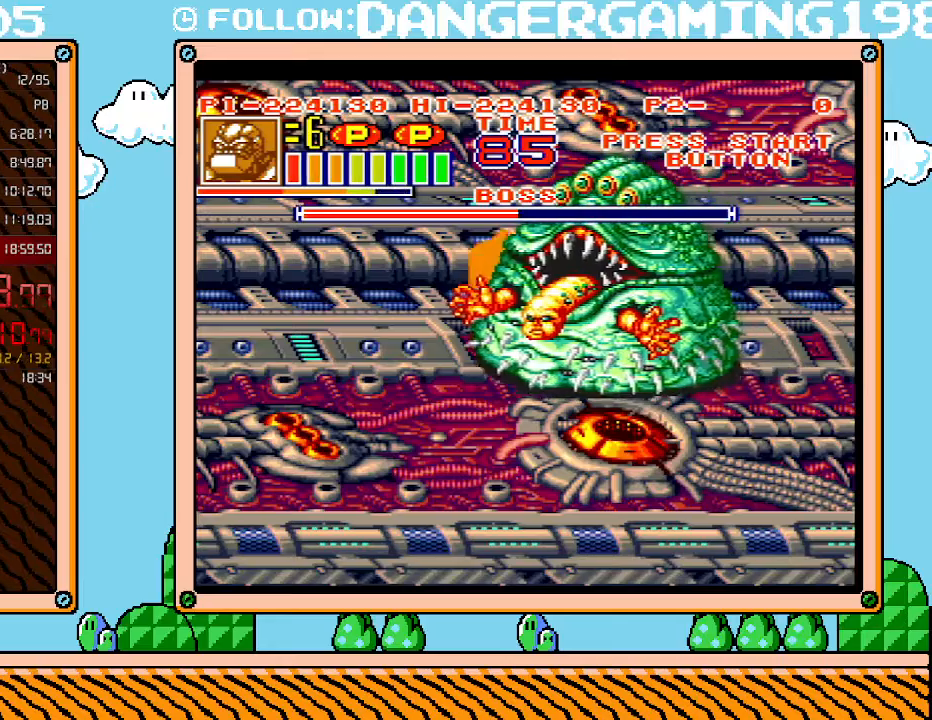
{"buttons": ["X", "DPAD_LEFT"], "events": [[100, "L1", "up"], [133, "X", "down"], [183, "X", "up"], [250, "X", "down"], [317, "X", "up"], [383, "X", "down"], [417, "DPAD_LEFT", "down"], [450, "X", "up"], [500, "X", "down"]]}
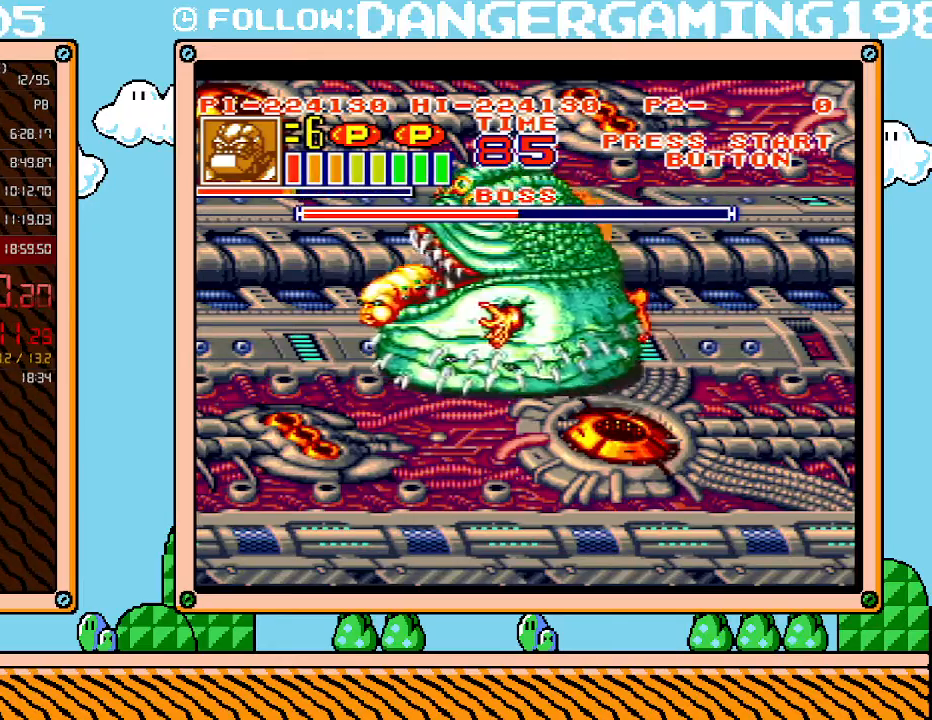
{"buttons": [], "events": [[100, "X", "up"], [133, "X", "down"], [233, "X", "up"], [250, "X", "down"], [350, "X", "up"], [500, "DPAD_LEFT", "up"]]}
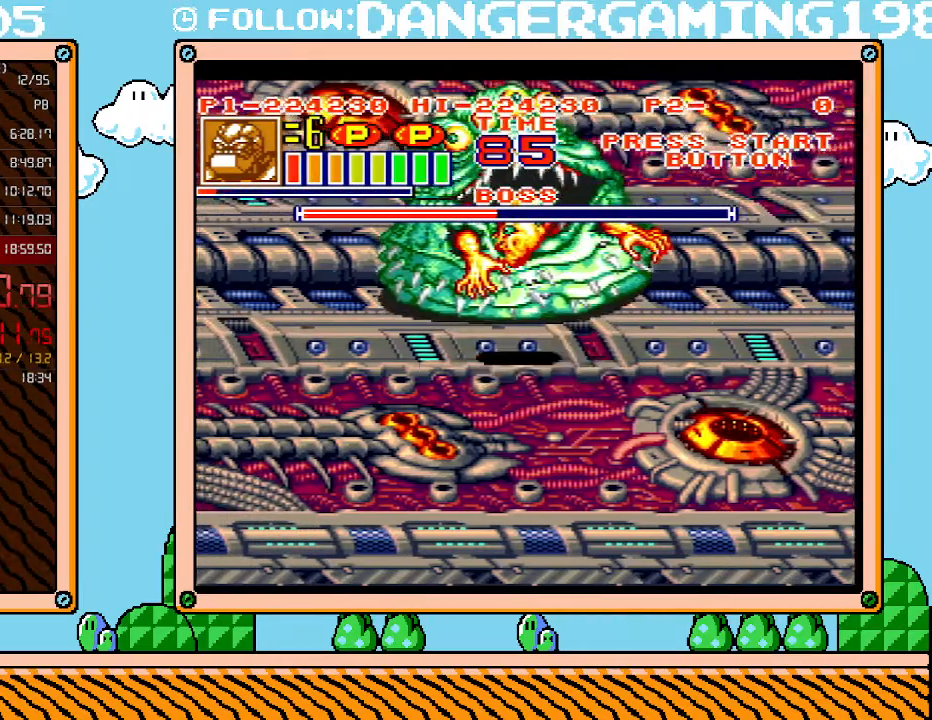
{"buttons": [], "events": []}
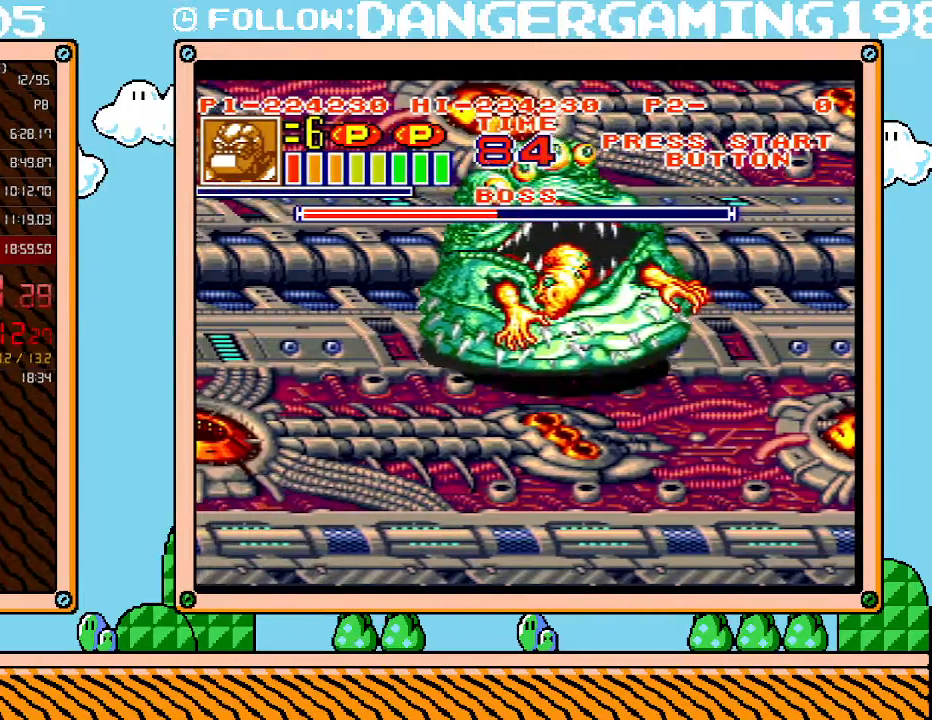
{"buttons": ["X"], "events": [[317, "X", "down"], [400, "X", "up"], [467, "X", "down"]]}
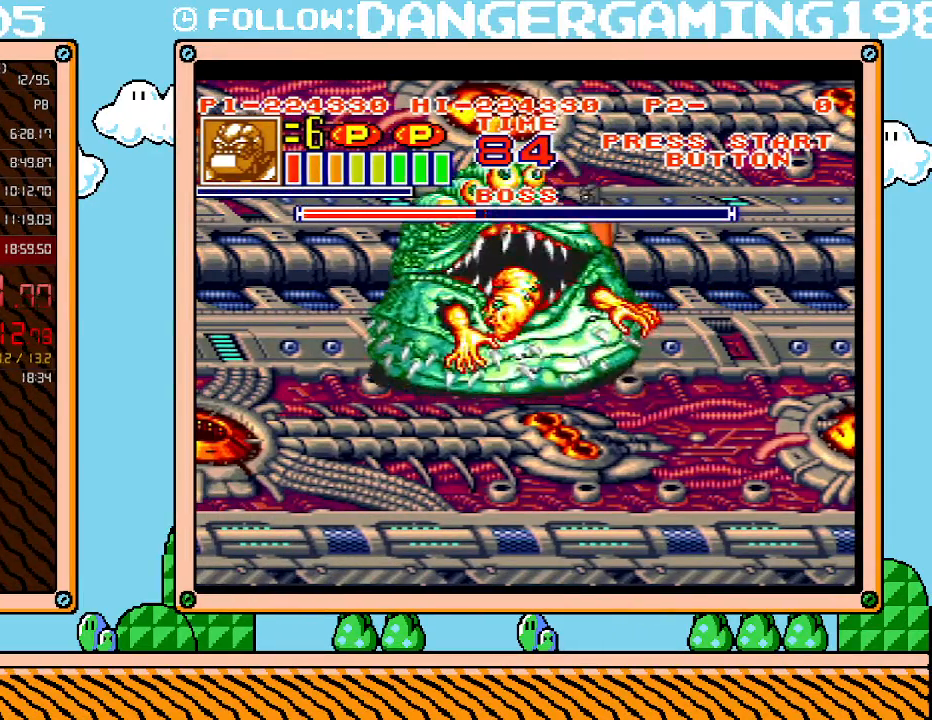
{"buttons": ["X"], "events": [[33, "X", "up"], [100, "X", "down"], [167, "X", "up"], [250, "X", "down"], [317, "X", "up"], [383, "X", "down"], [433, "X", "up"], [500, "X", "down"]]}
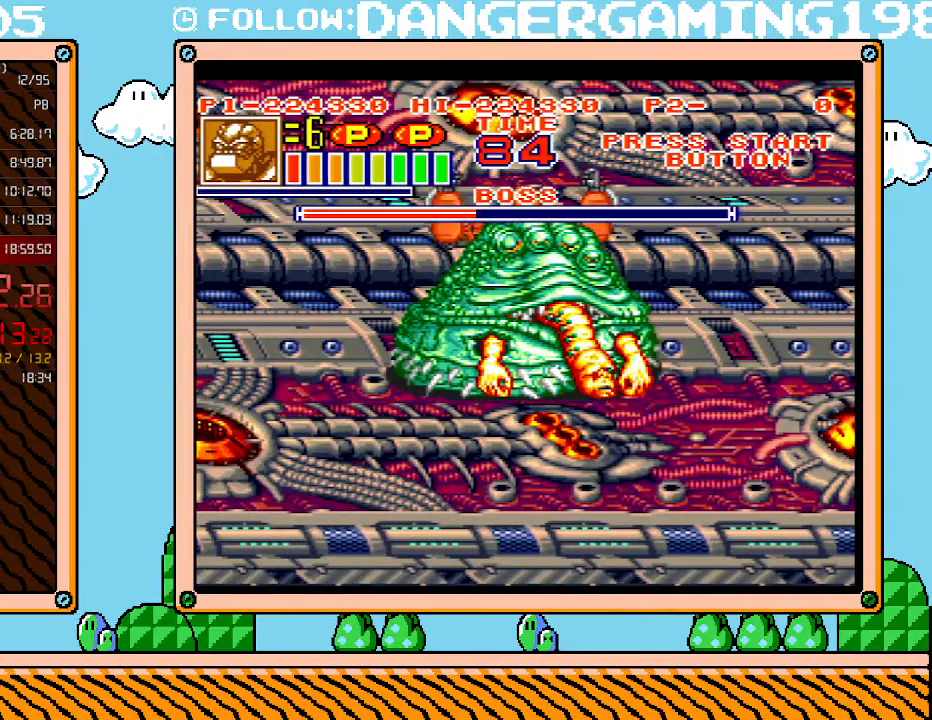
{"buttons": [], "events": [[100, "X", "up"], [167, "X", "down"], [217, "X", "up"], [283, "X", "down"], [350, "X", "up"], [417, "X", "down"], [500, "X", "up"]]}
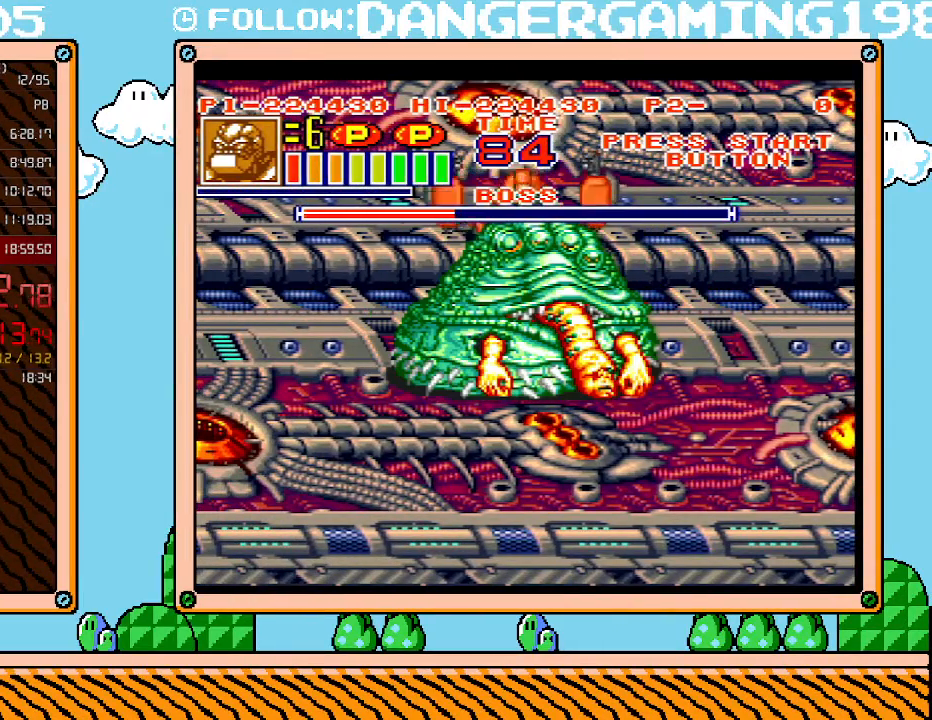
{"buttons": ["X"], "events": [[67, "X", "down"], [133, "X", "up"], [200, "X", "down"], [283, "X", "up"], [350, "X", "down"], [417, "X", "up"], [467, "X", "down"]]}
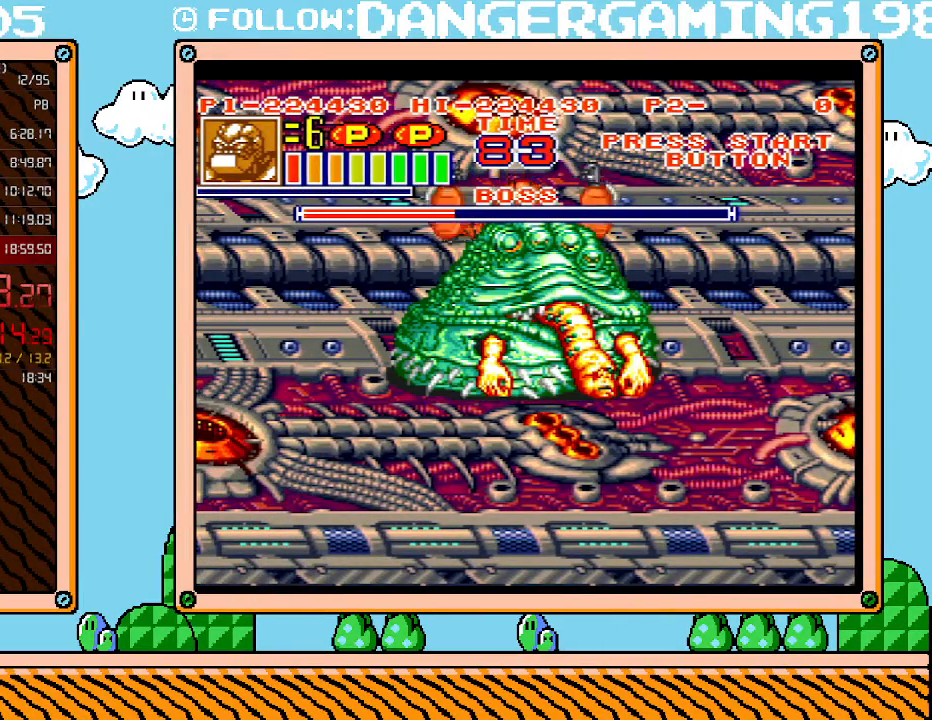
{"buttons": ["X"], "events": [[33, "X", "up"], [133, "X", "down"], [200, "X", "up"], [250, "X", "down"], [317, "X", "up"], [350, "X", "down"], [433, "X", "up"], [500, "X", "down"]]}
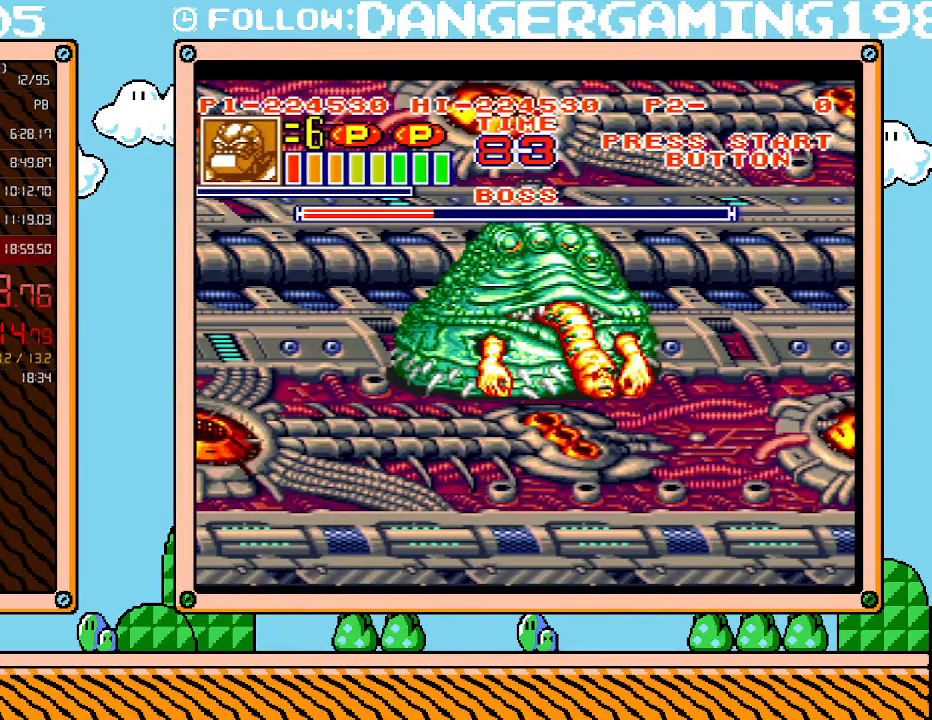
{"buttons": [], "events": [[67, "X", "up"], [417, "X", "down"], [500, "X", "up"]]}
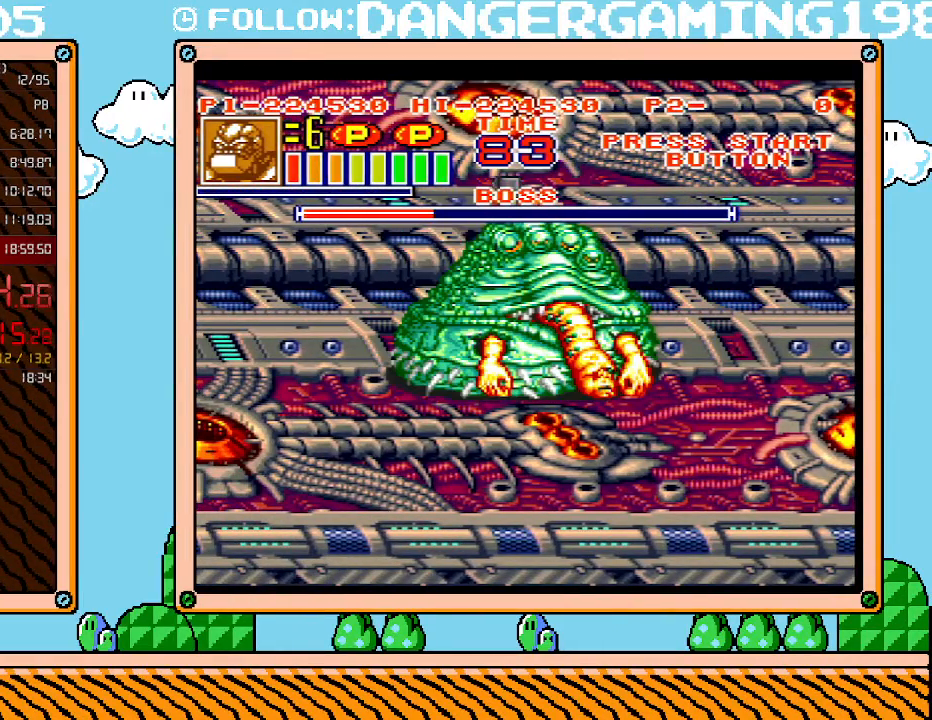
{"buttons": ["X"], "events": [[67, "X", "down"], [133, "X", "up"], [217, "X", "down"], [283, "X", "up"], [350, "X", "down"], [417, "X", "up"], [500, "X", "down"]]}
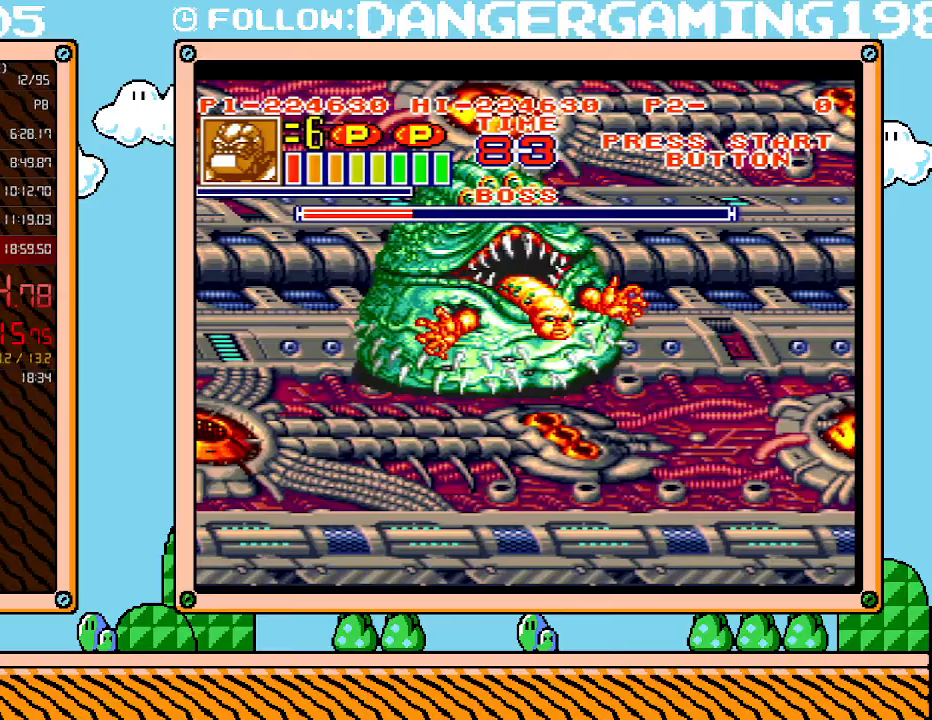
{"buttons": ["X"], "events": [[67, "X", "up"], [100, "X", "down"], [200, "X", "up"], [250, "X", "down"], [317, "X", "up"], [383, "X", "down"], [433, "X", "up"], [500, "X", "down"]]}